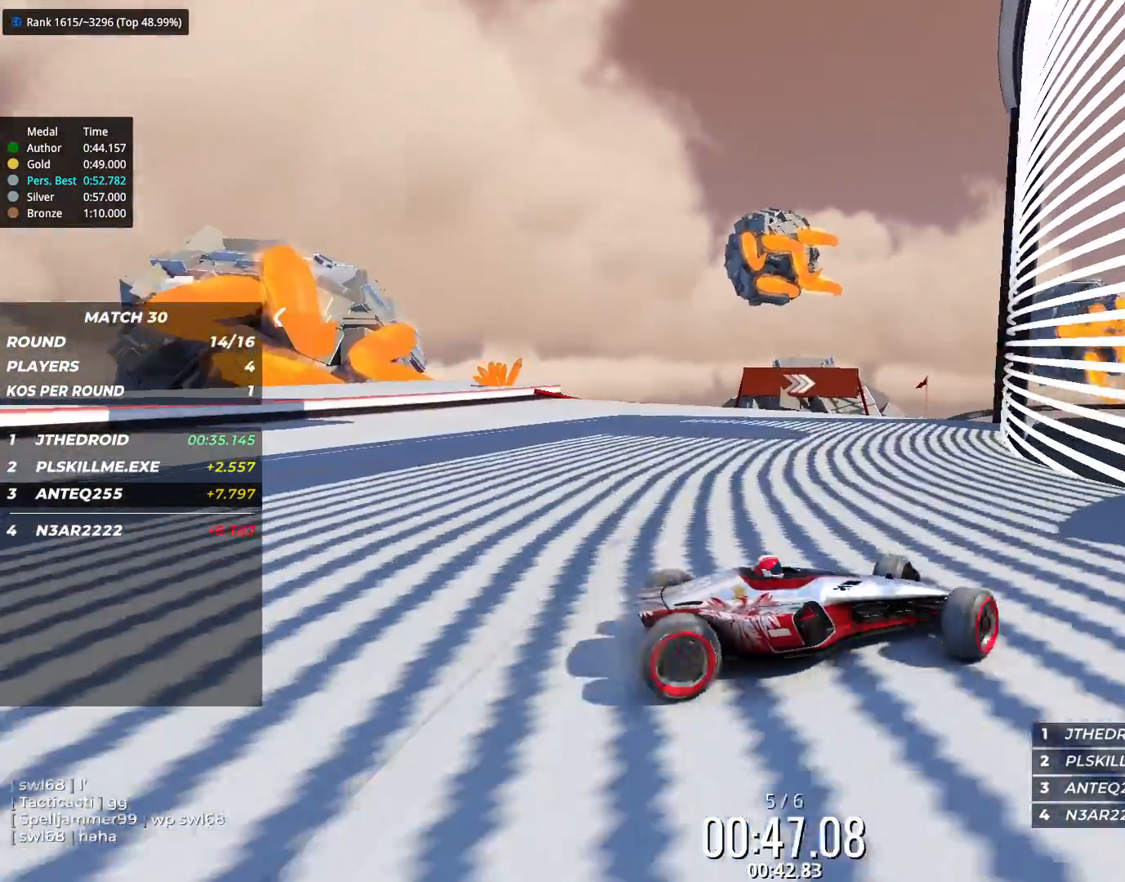
Gameplay with keyboard; each line is a JSON object with the keys held at the frame after it. "events" lists presses ("down") and releases ("up") of "down", "left", "right" and "up" between this image and that frame as [ms after this image, input, new state], when the widget could be followed in between. No other keys are recorded. Mouse input is not recorded.
{"keys": ["left", "up"], "events": [[83, "down", "up"]]}
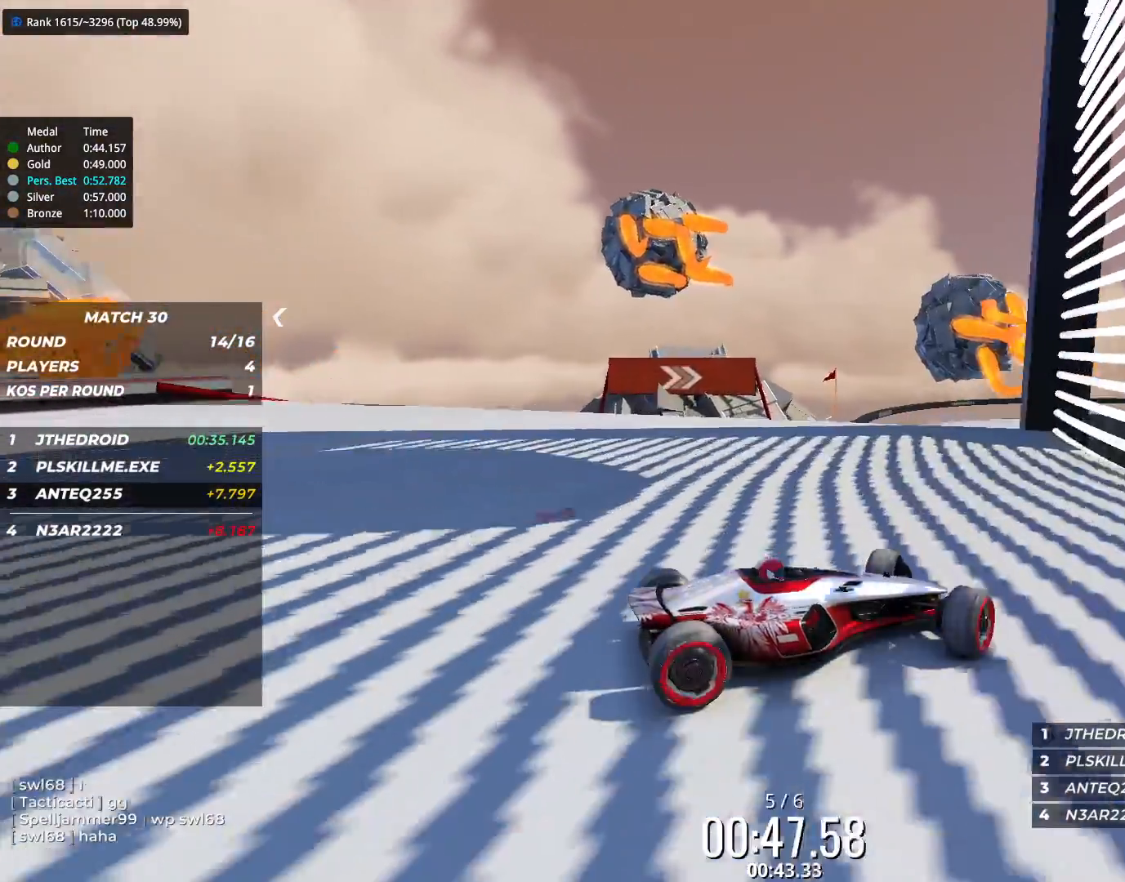
{"keys": ["left", "up"]}
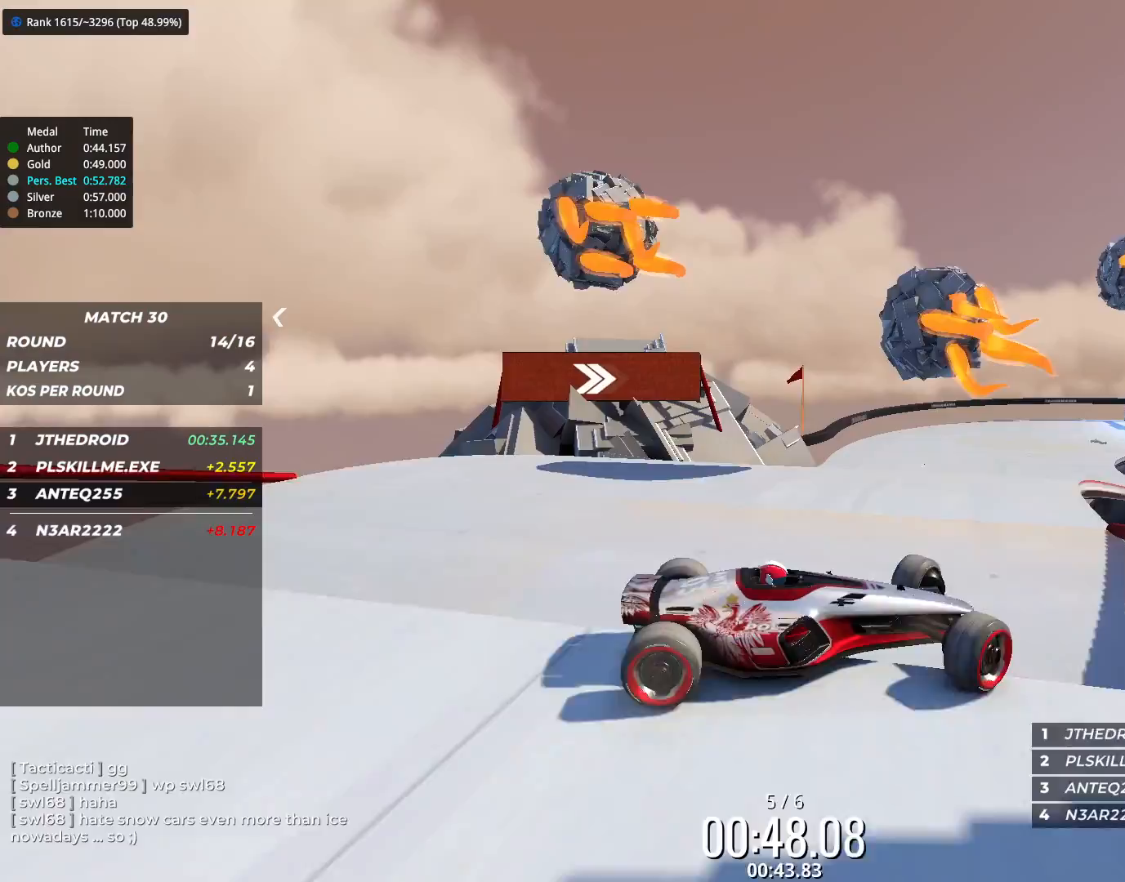
{"keys": ["left", "up"], "events": []}
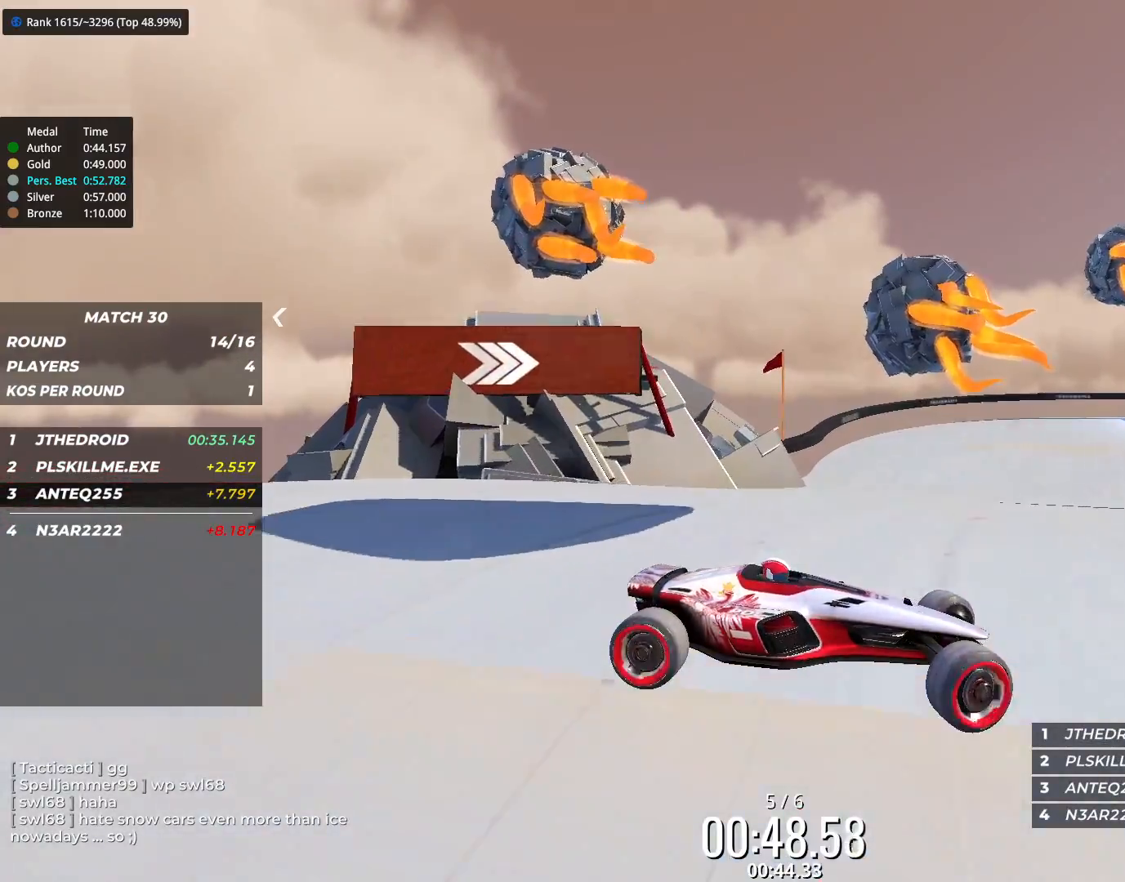
{"keys": ["left", "up"], "events": []}
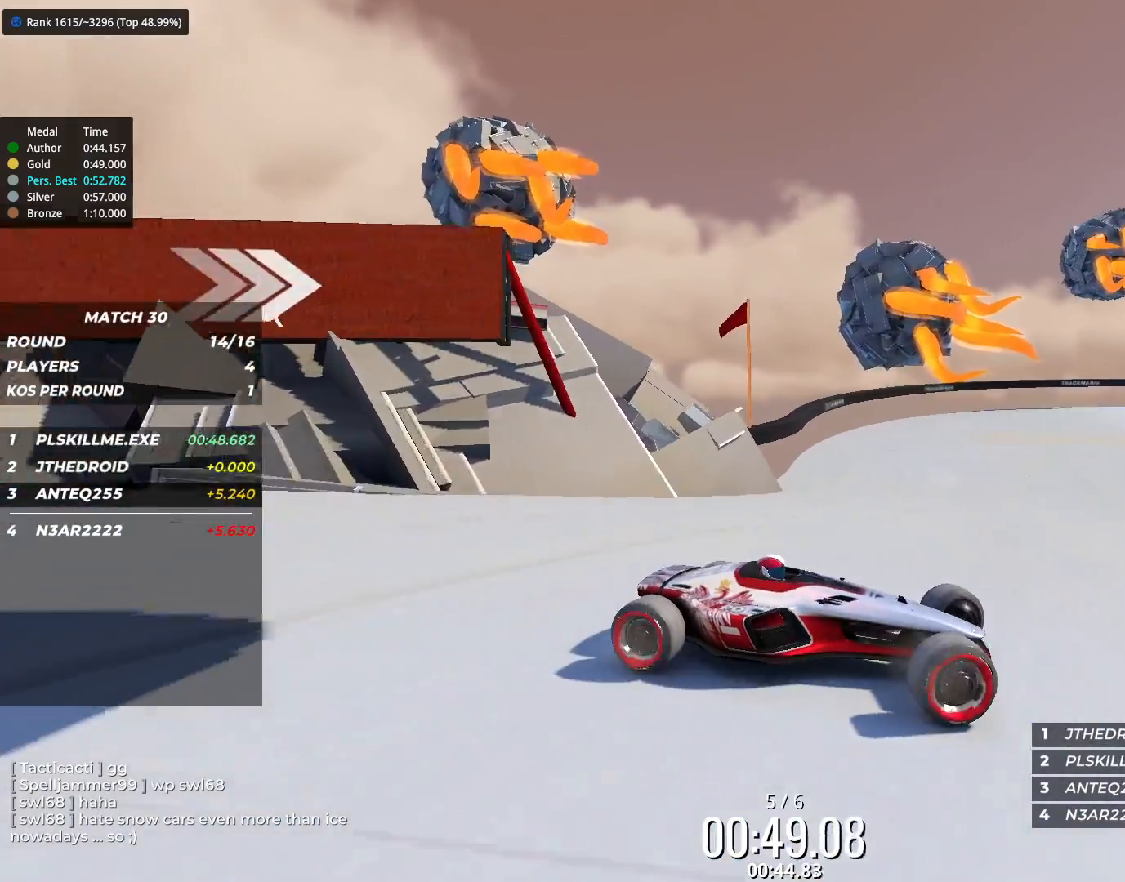
{"keys": ["left", "up"], "events": []}
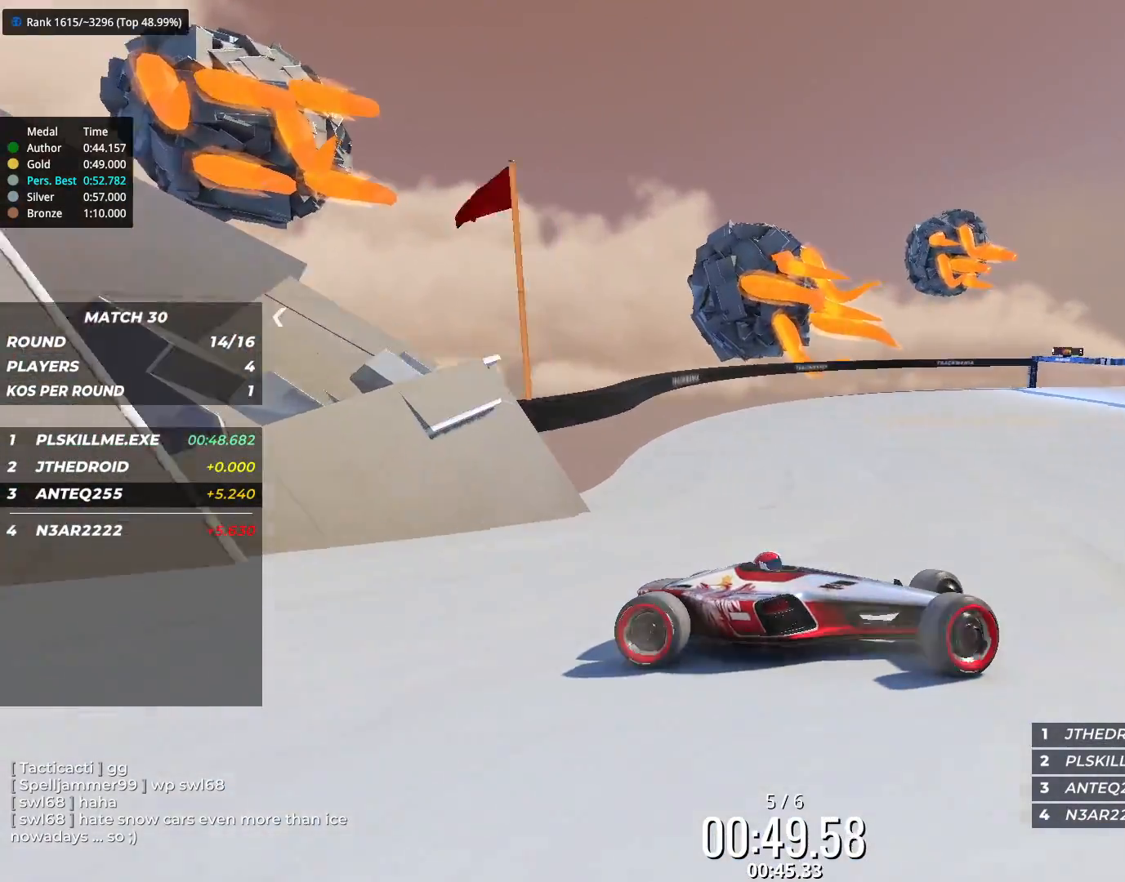
{"keys": ["left", "up"], "events": [[17, "down", "down"], [117, "down", "up"]]}
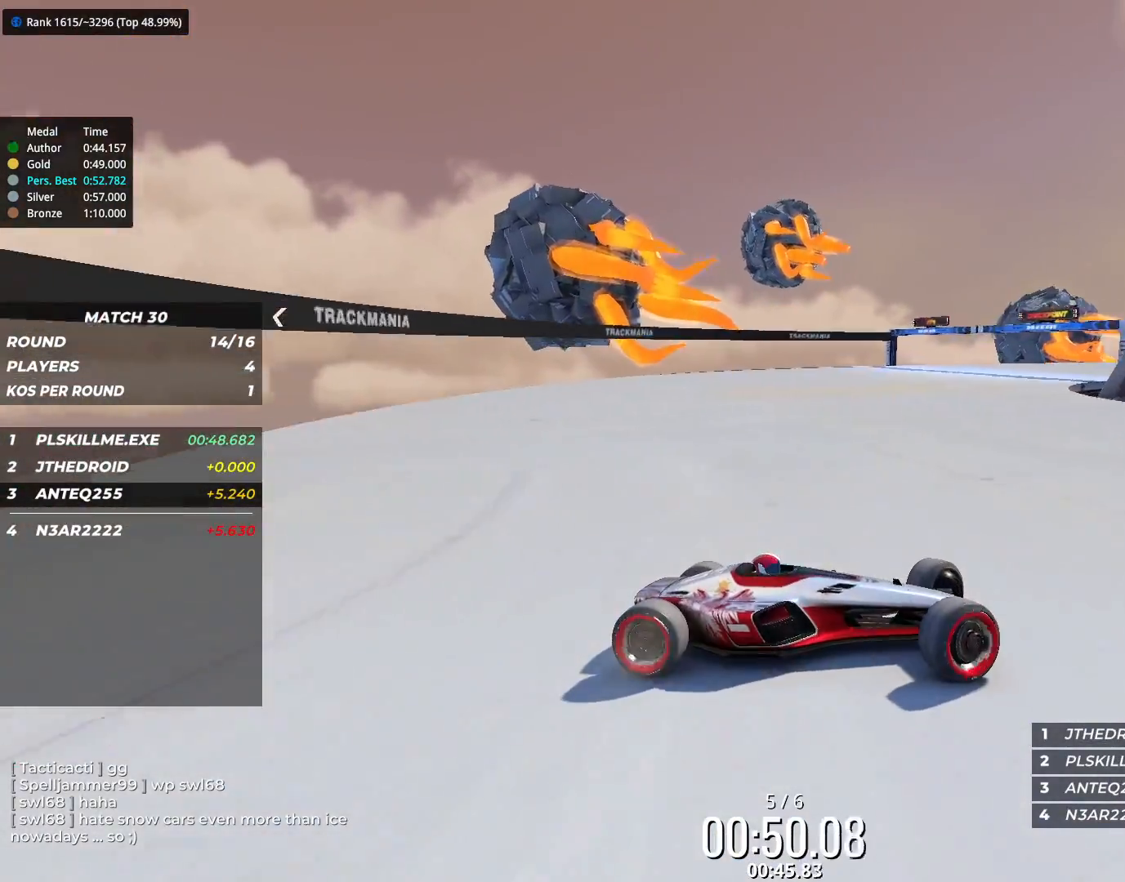
{"keys": ["left", "up"], "events": [[417, "down", "down"], [483, "down", "up"]]}
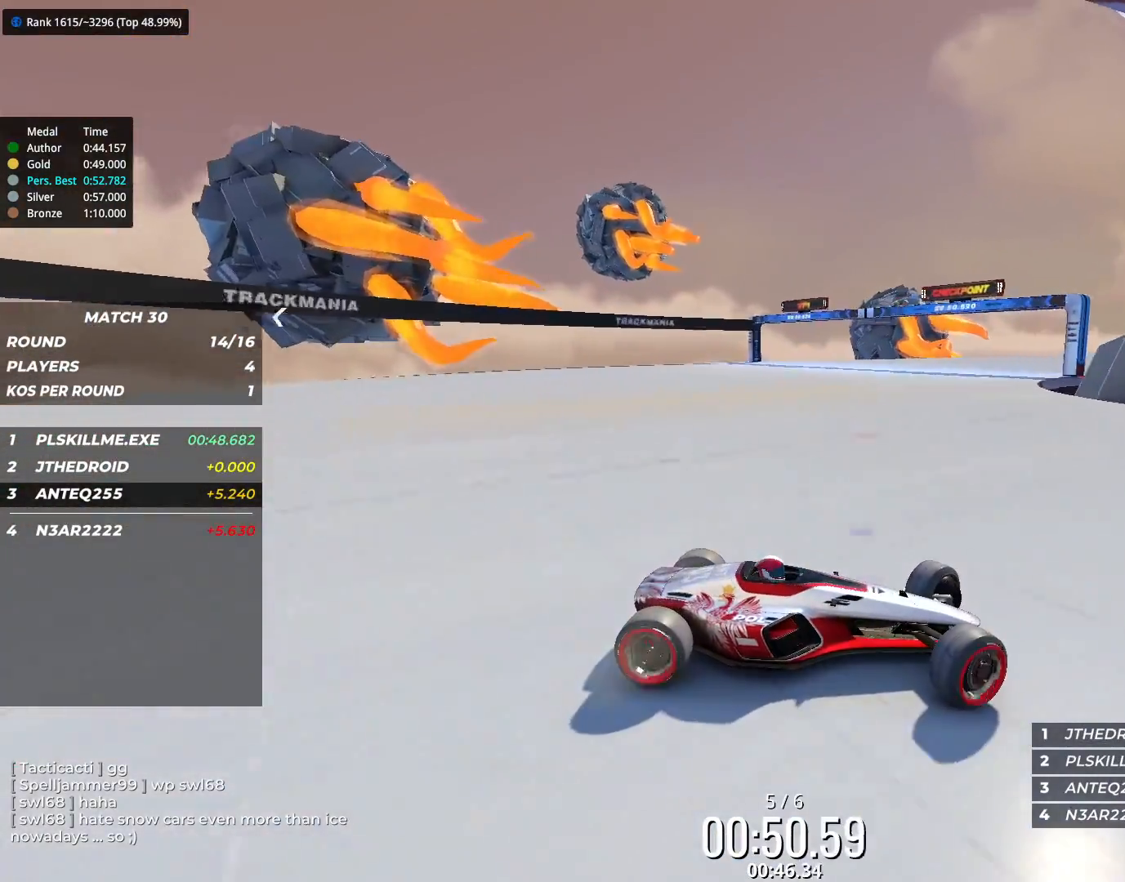
{"keys": ["left", "up"], "events": []}
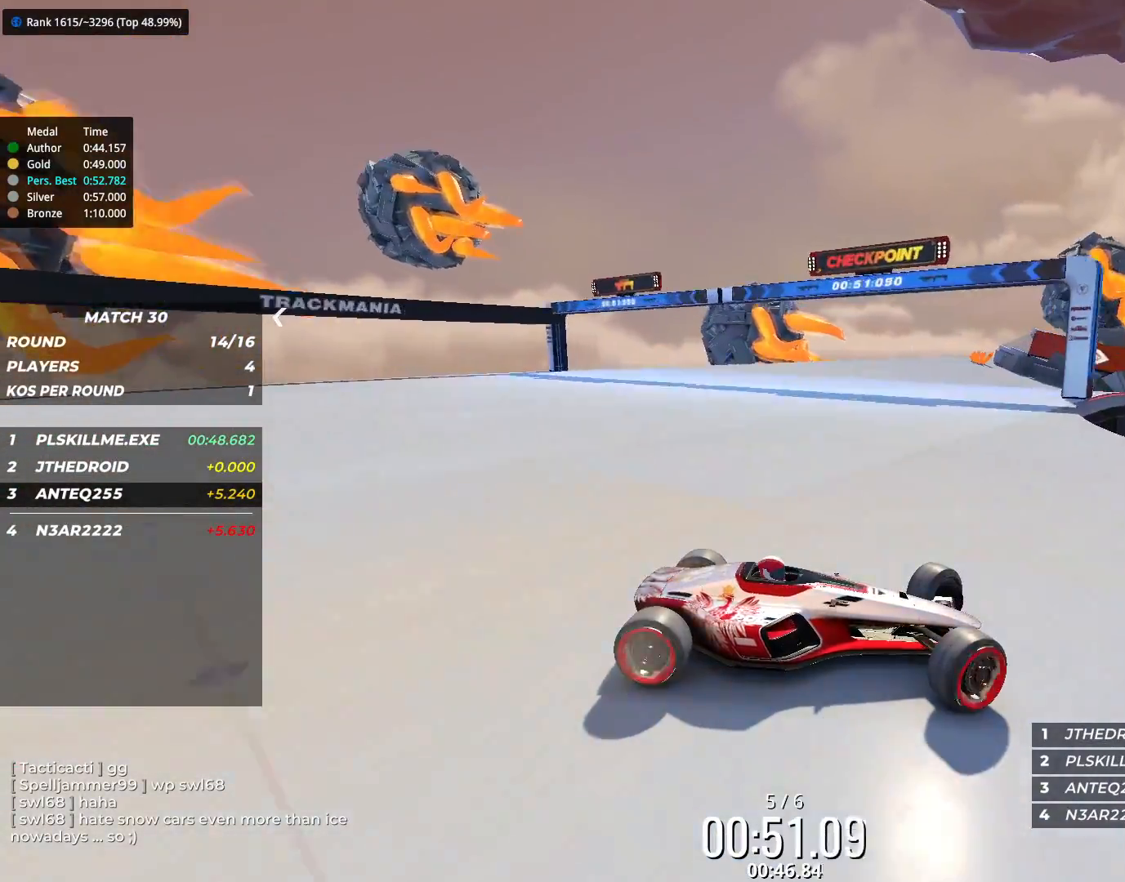
{"keys": ["down", "left", "up"], "events": [[483, "down", "down"]]}
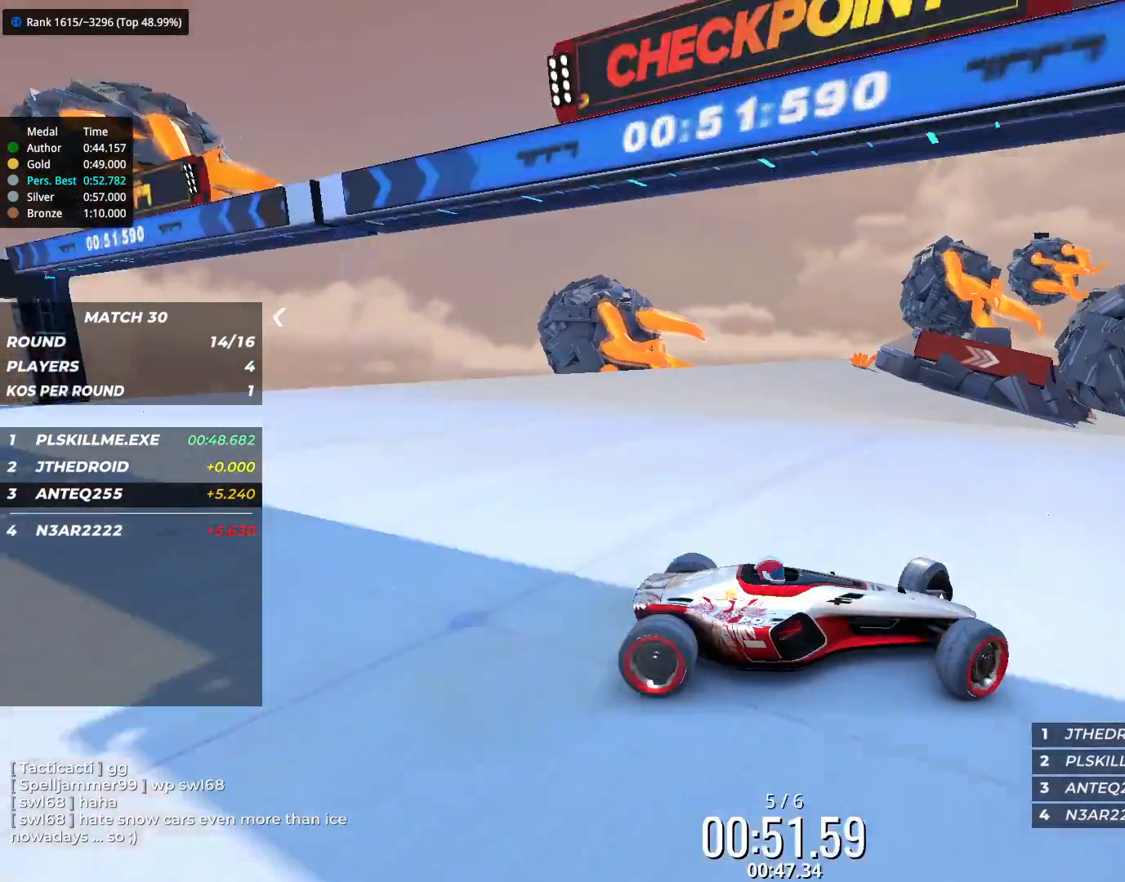
{"keys": ["left", "up"], "events": [[117, "down", "up"]]}
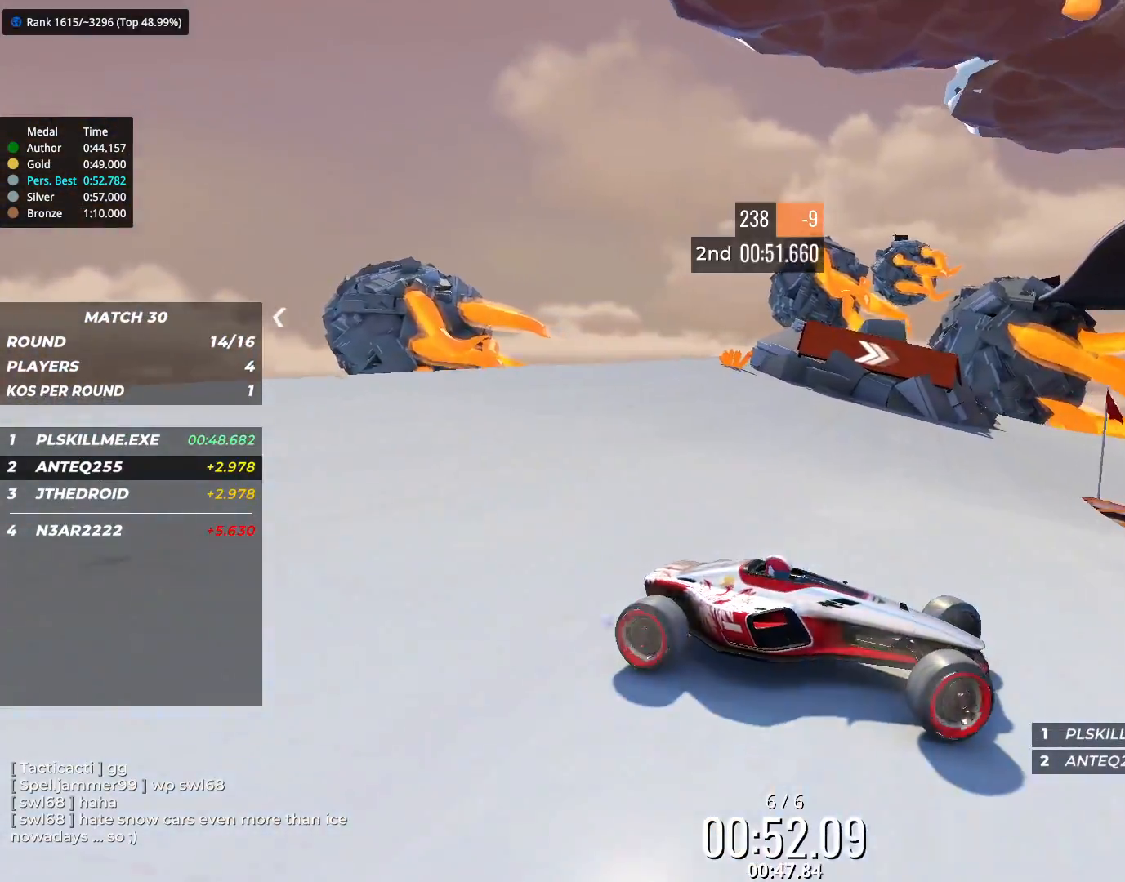
{"keys": ["left", "up"], "events": []}
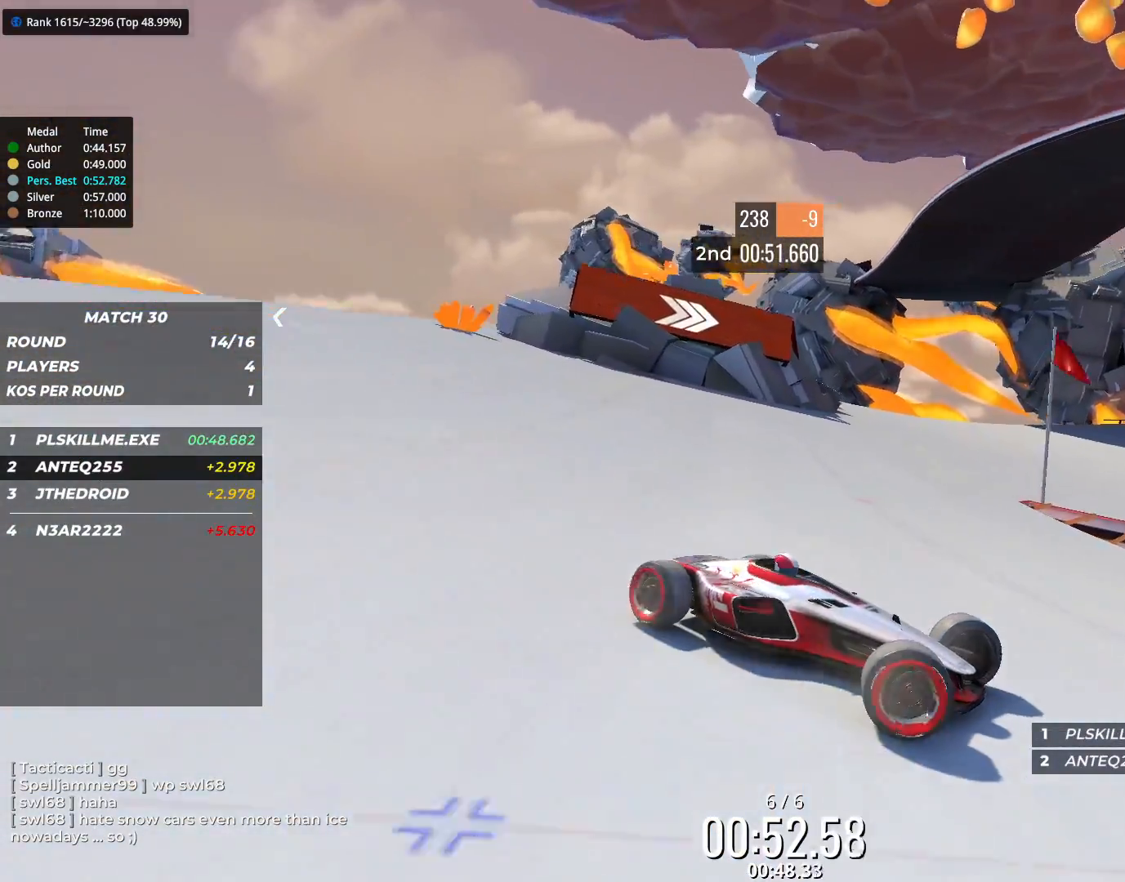
{"keys": ["left", "up"], "events": []}
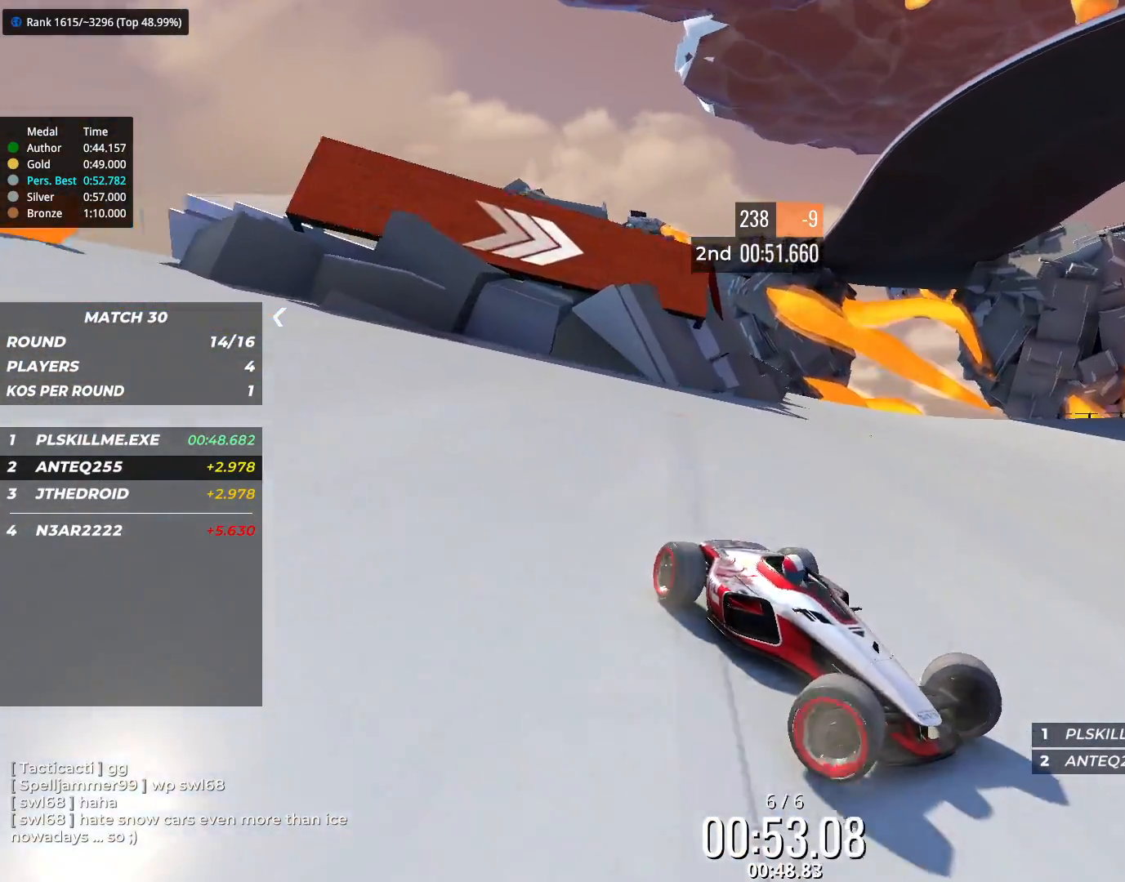
{"keys": ["left", "up"], "events": []}
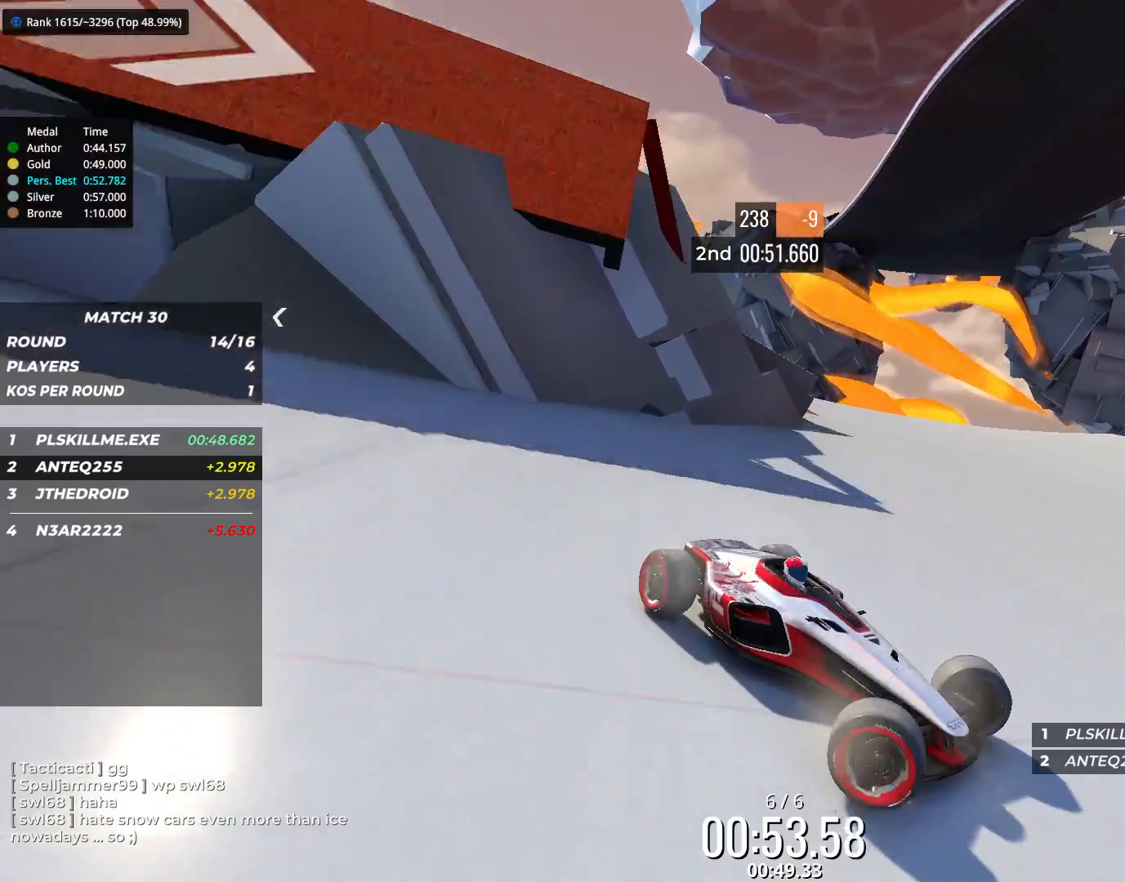
{"keys": ["right", "up"], "events": [[117, "left", "up"], [117, "right", "down"]]}
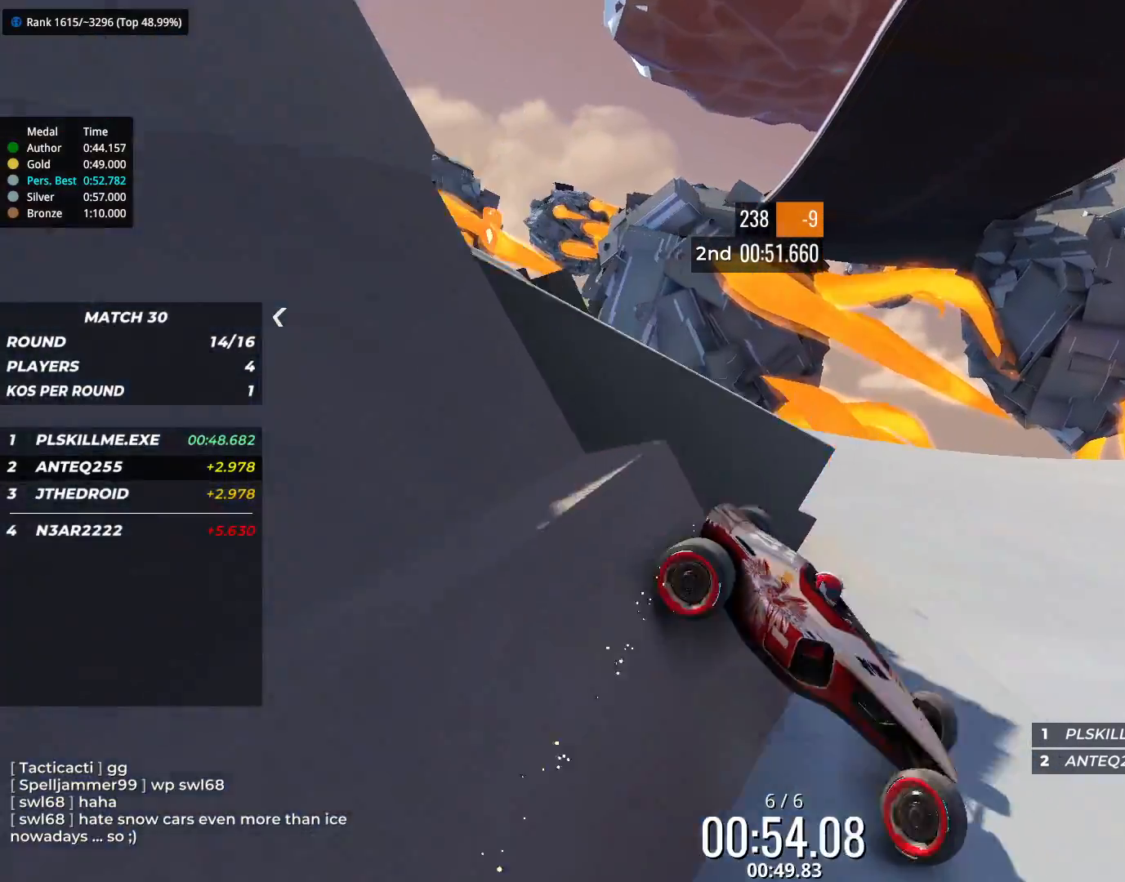
{"keys": ["right", "up"], "events": []}
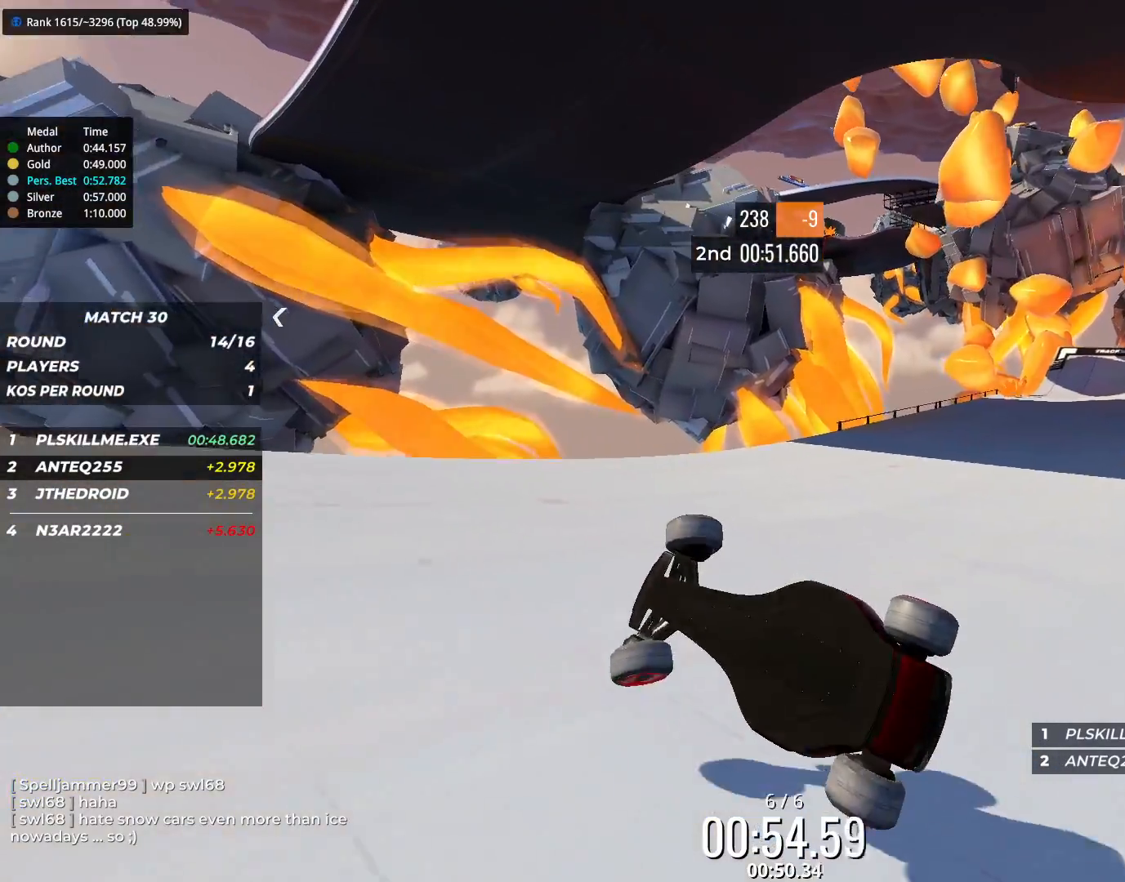
{"keys": ["right", "up"], "events": []}
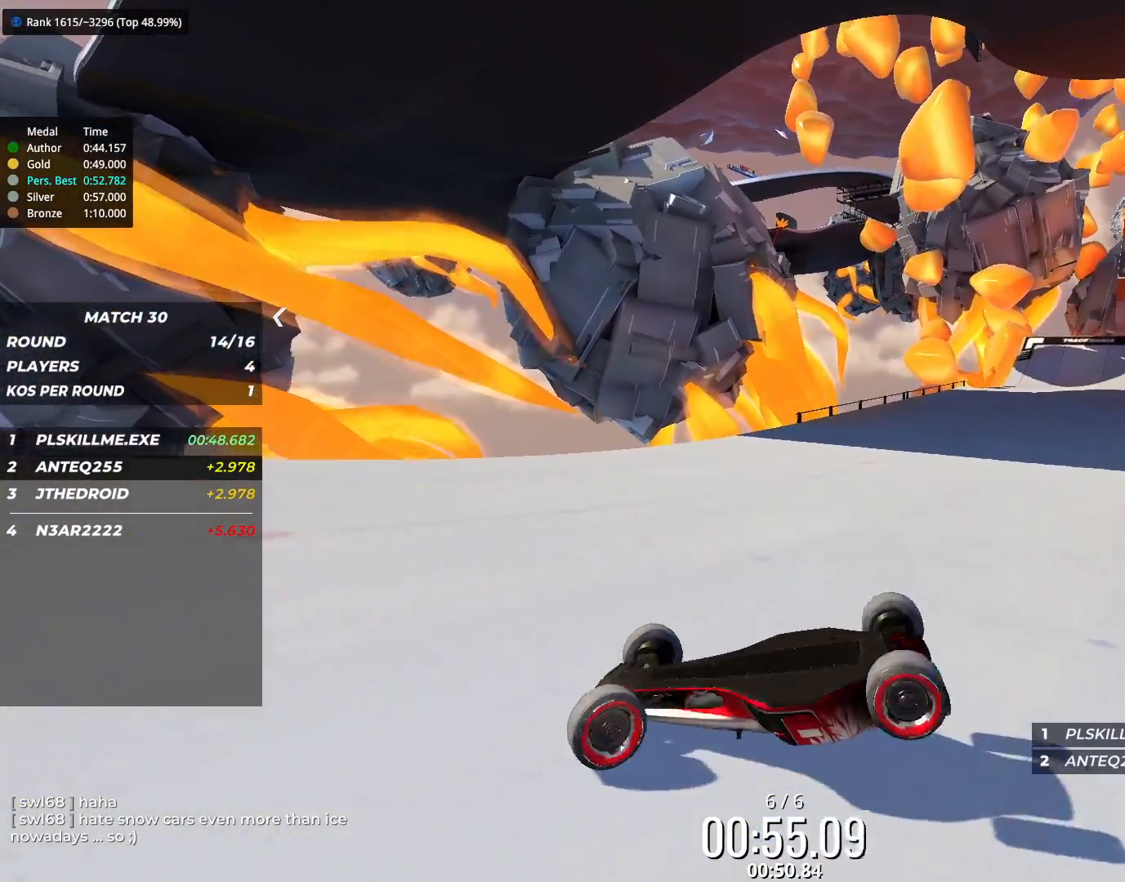
{"keys": ["right", "up"], "events": []}
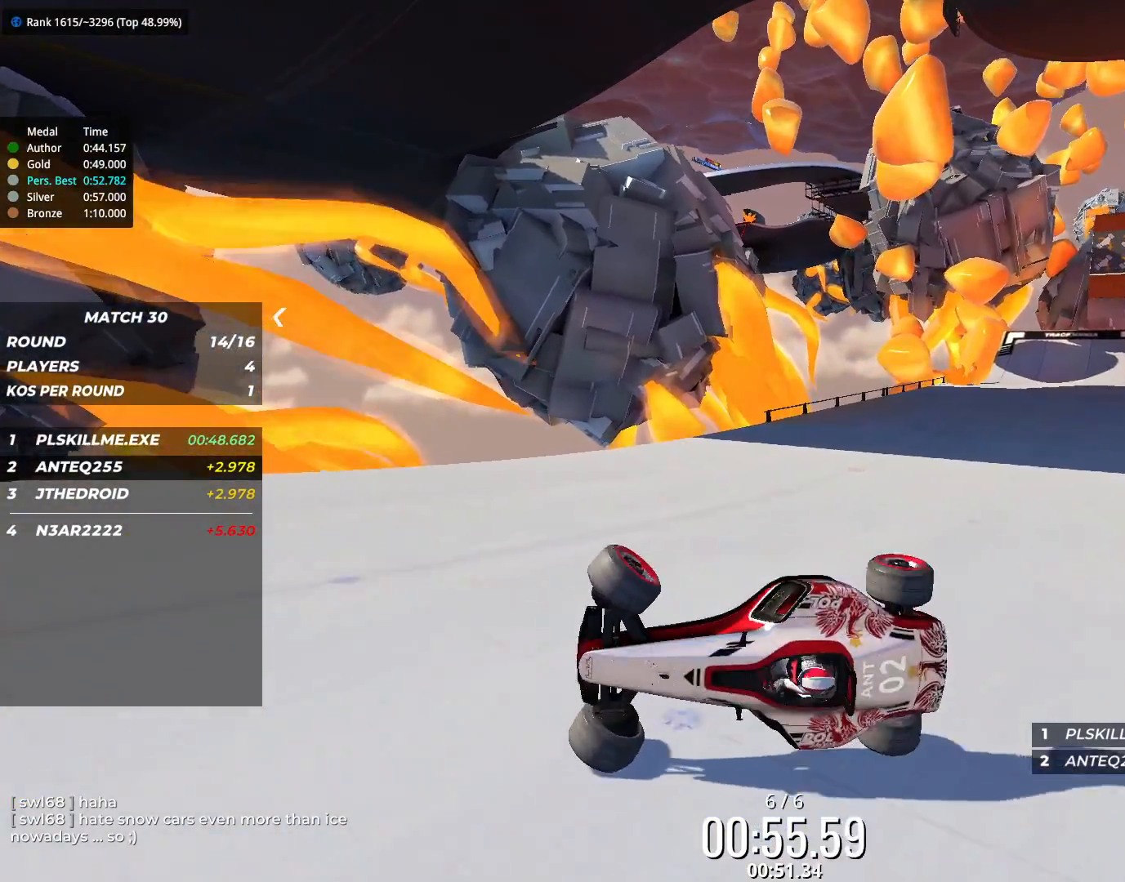
{"keys": ["right"], "events": [[383, "up", "up"]]}
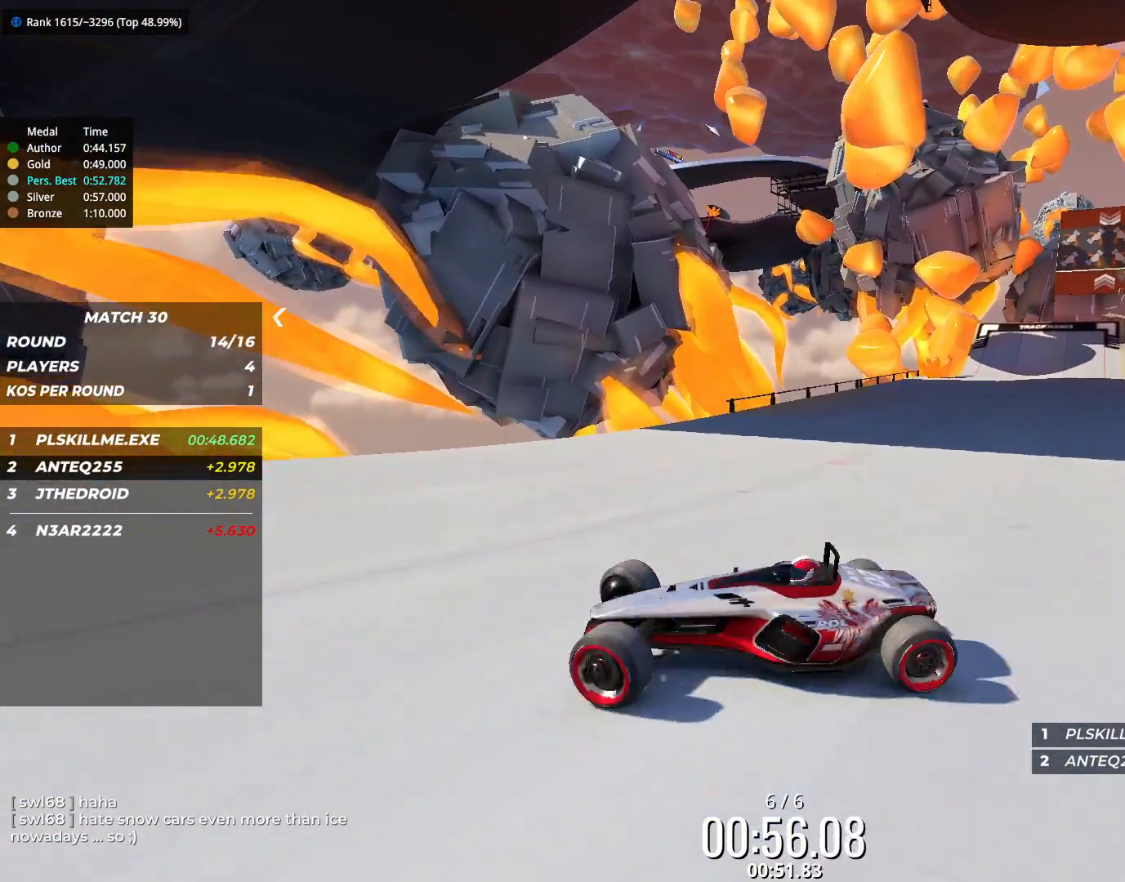
{"keys": ["right"], "events": []}
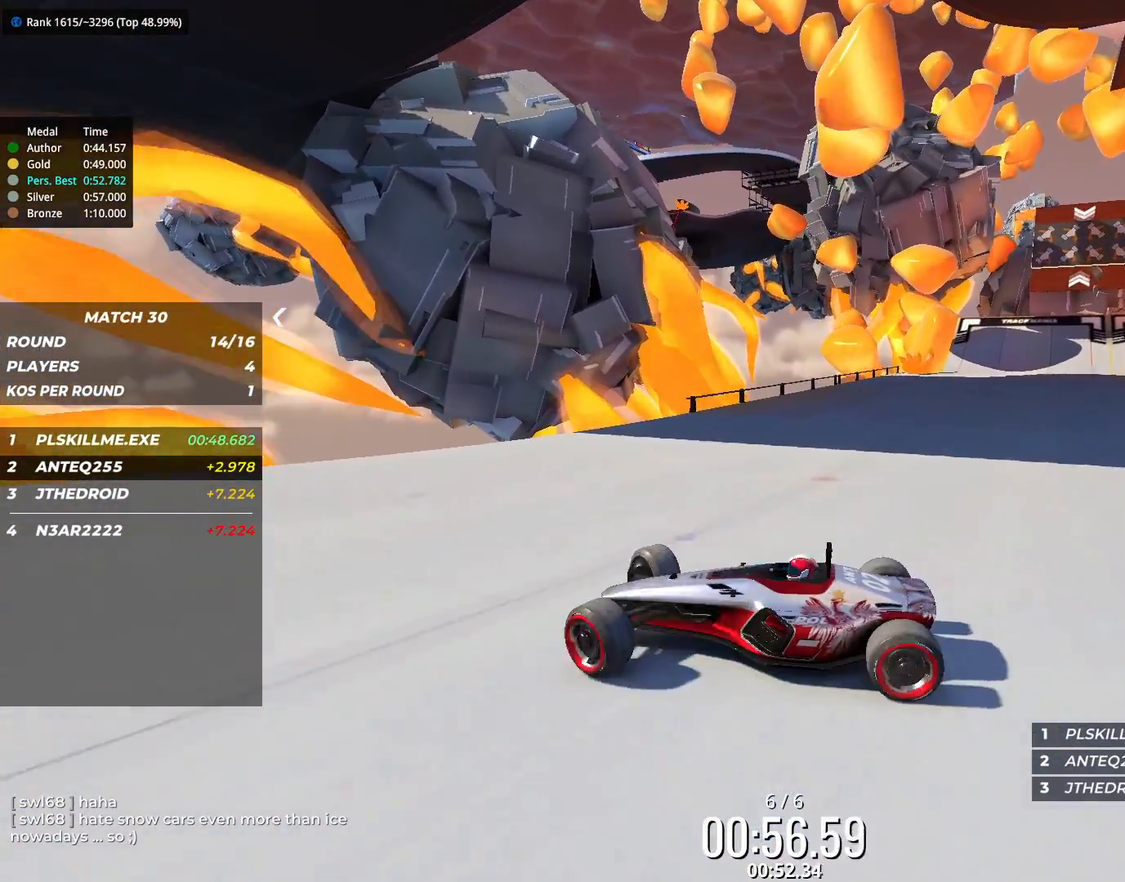
{"keys": ["right"], "events": []}
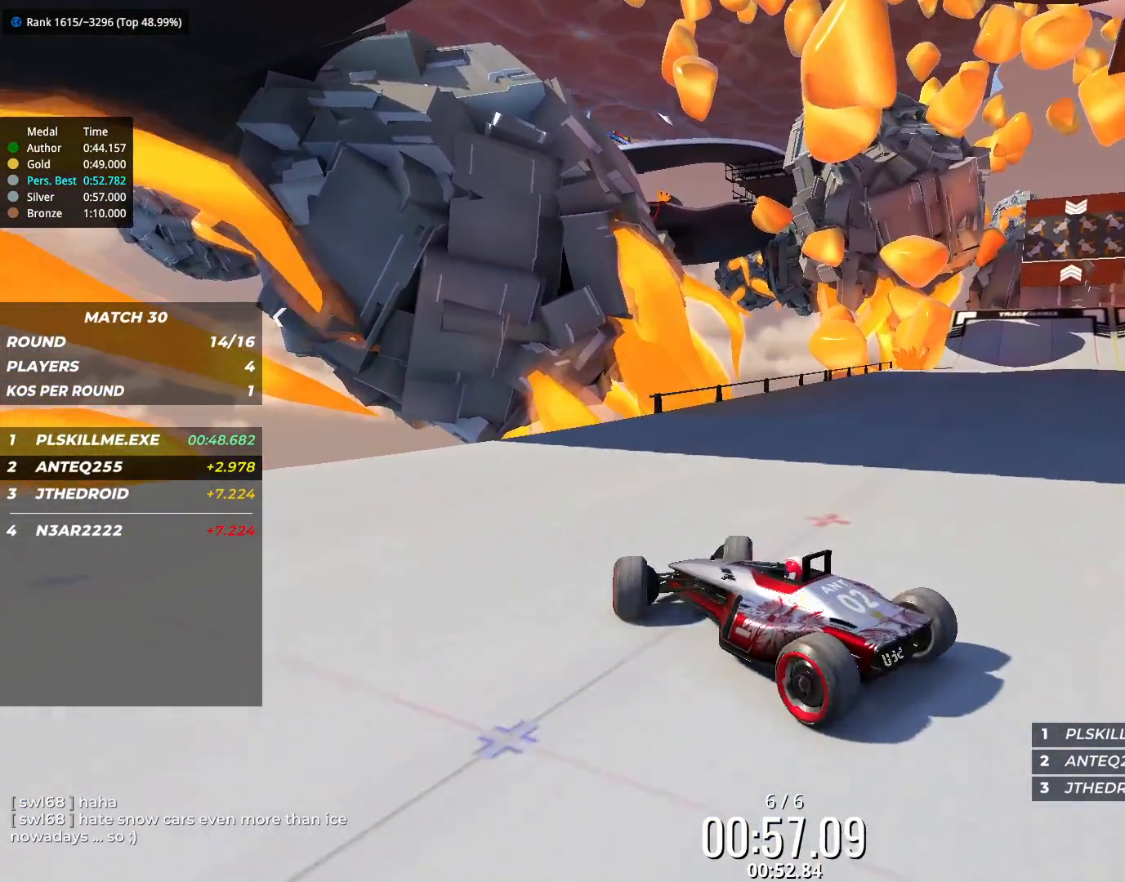
{"keys": ["left", "up"], "events": [[17, "up", "down"], [367, "right", "up"], [417, "left", "down"]]}
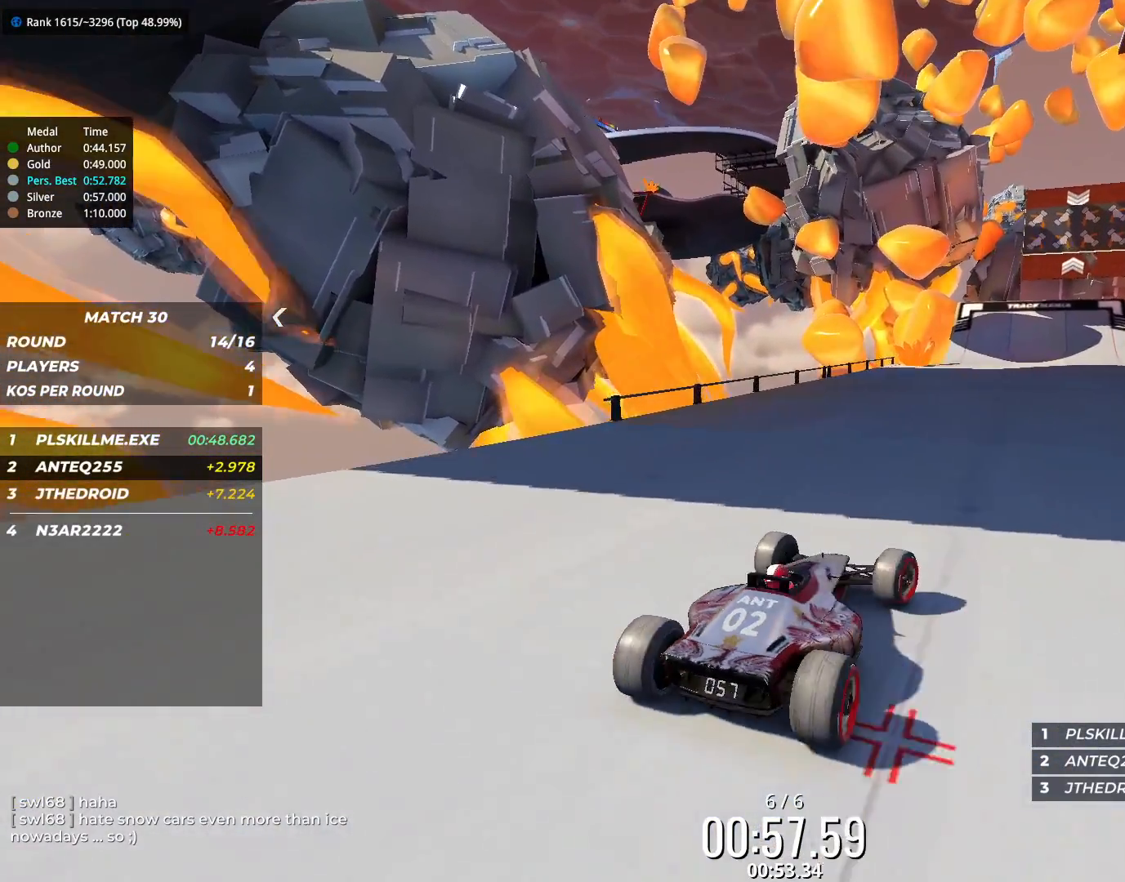
{"keys": ["left", "up"], "events": []}
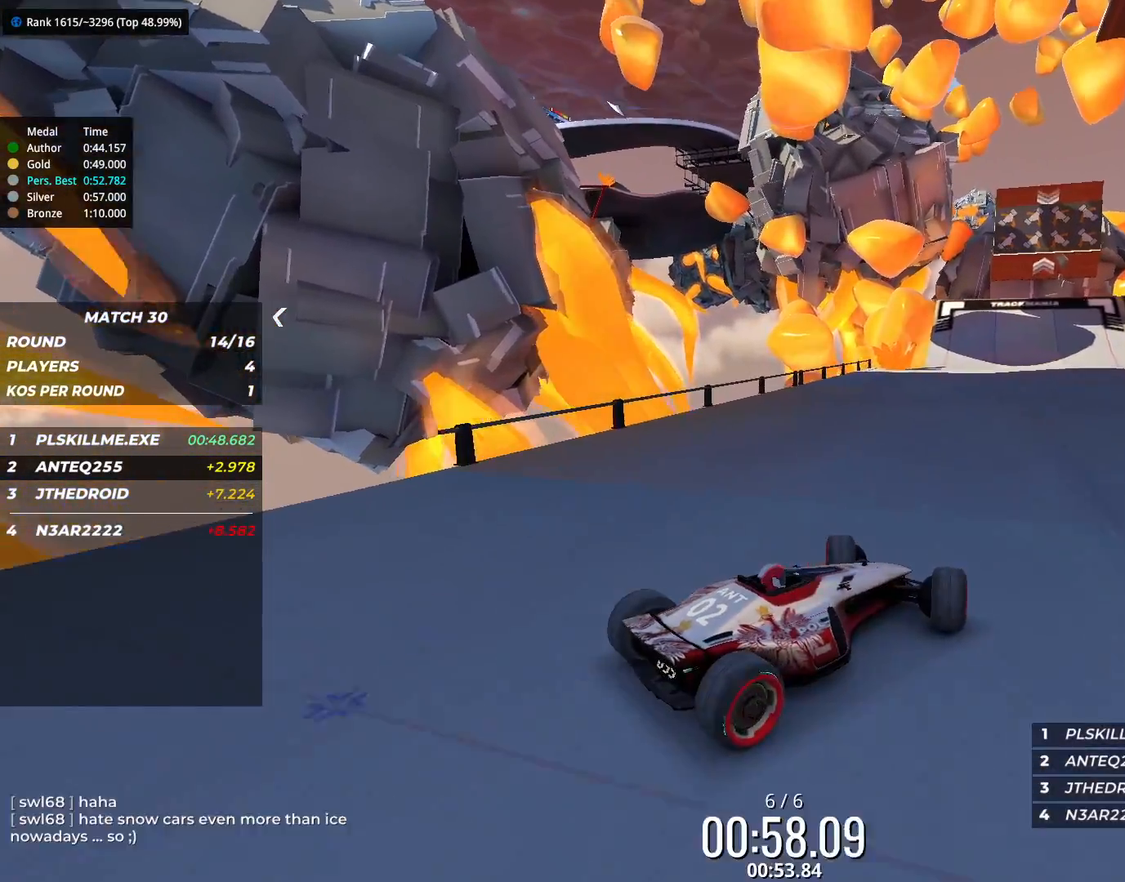
{"keys": ["left", "up"], "events": [[433, "down", "down"], [467, "down", "up"]]}
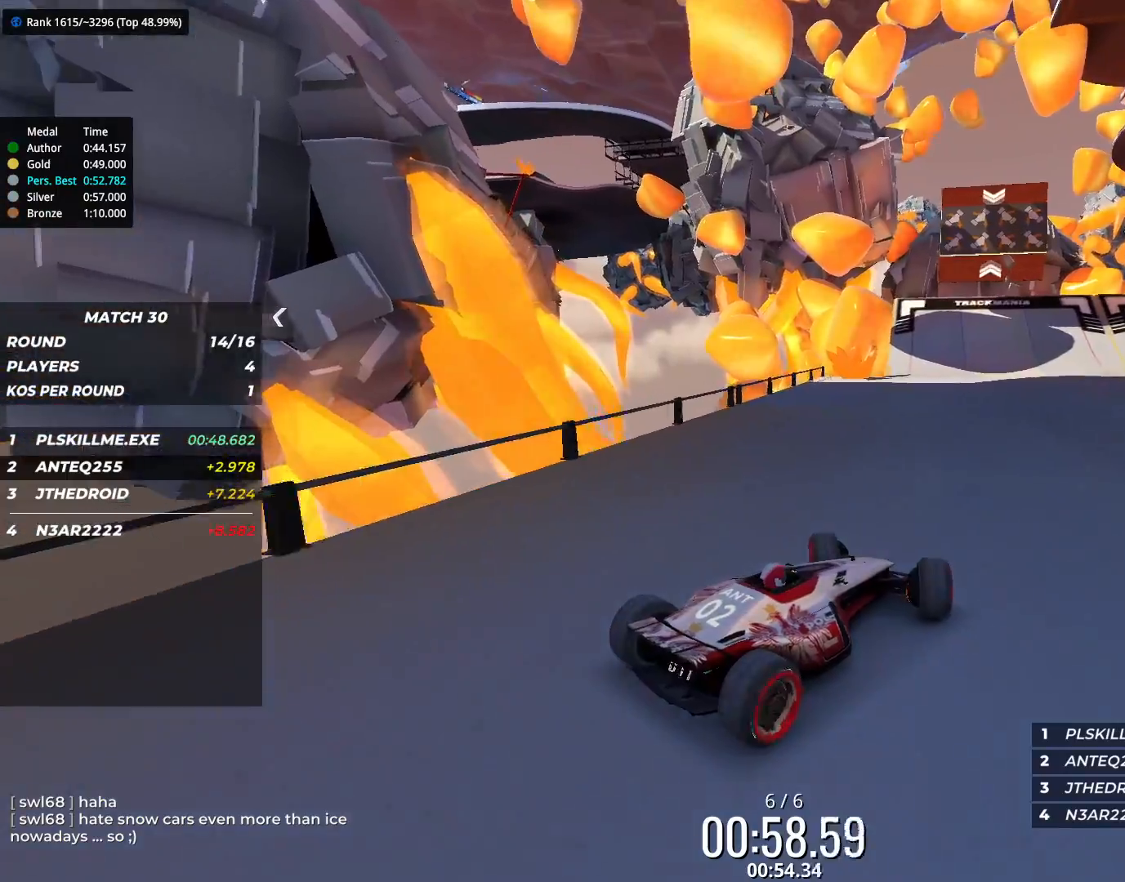
{"keys": ["right", "up"], "events": [[300, "down", "down"], [333, "left", "up"], [383, "right", "down"], [433, "down", "up"]]}
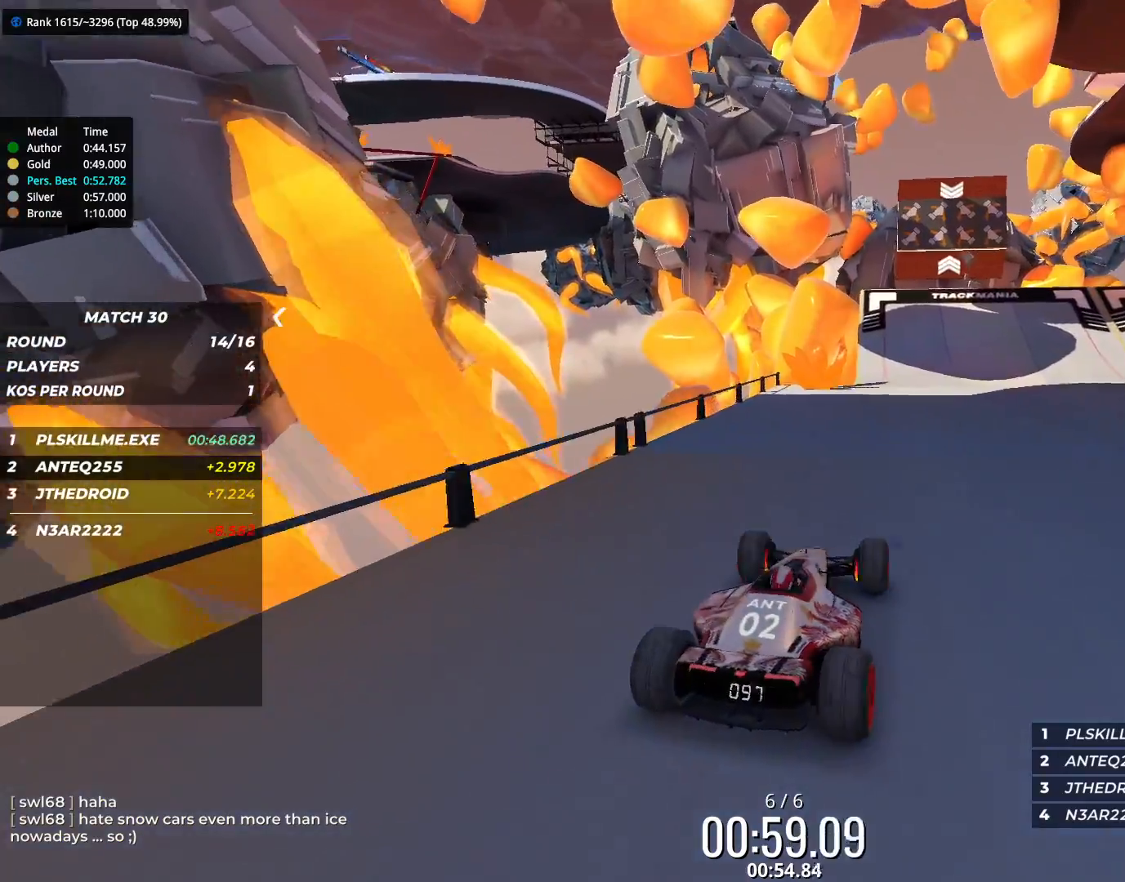
{"keys": ["right", "up"], "events": []}
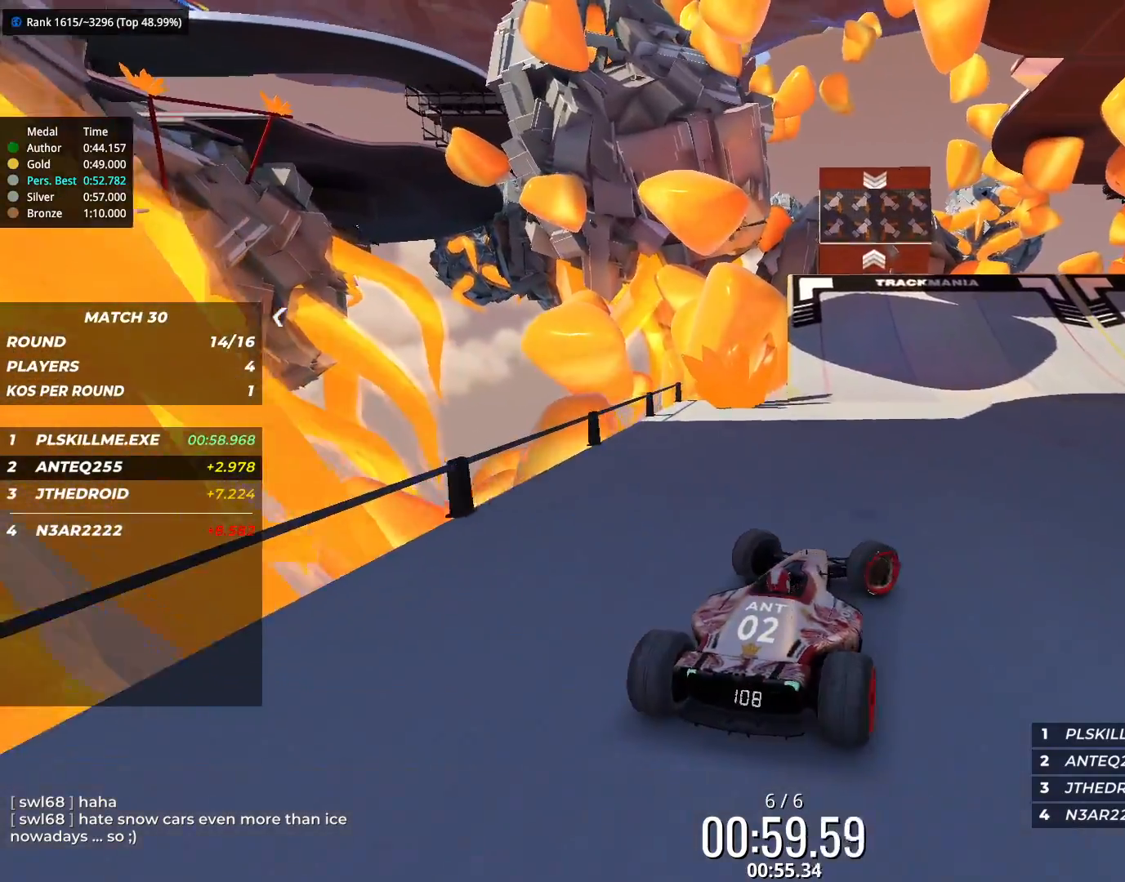
{"keys": ["left", "up"], "events": [[33, "right", "up"], [50, "left", "down"]]}
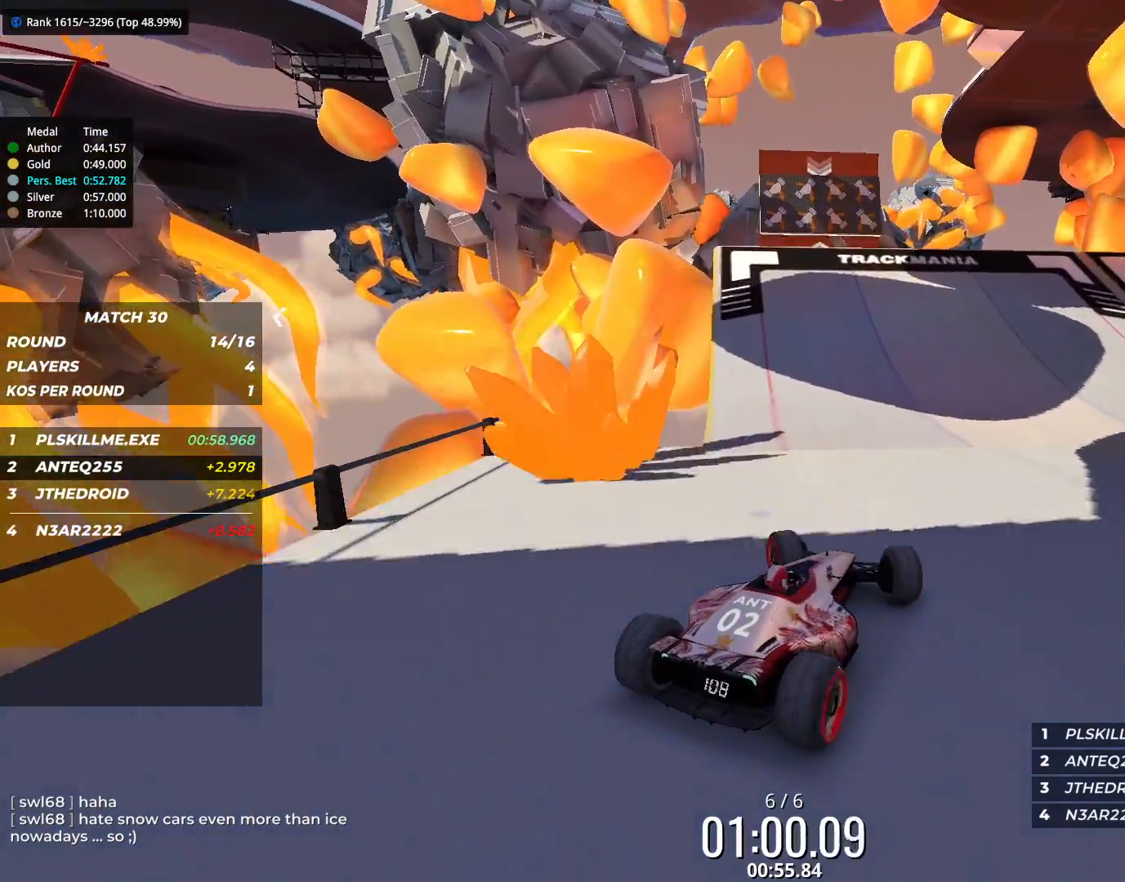
{"keys": ["up"], "events": [[300, "left", "up"]]}
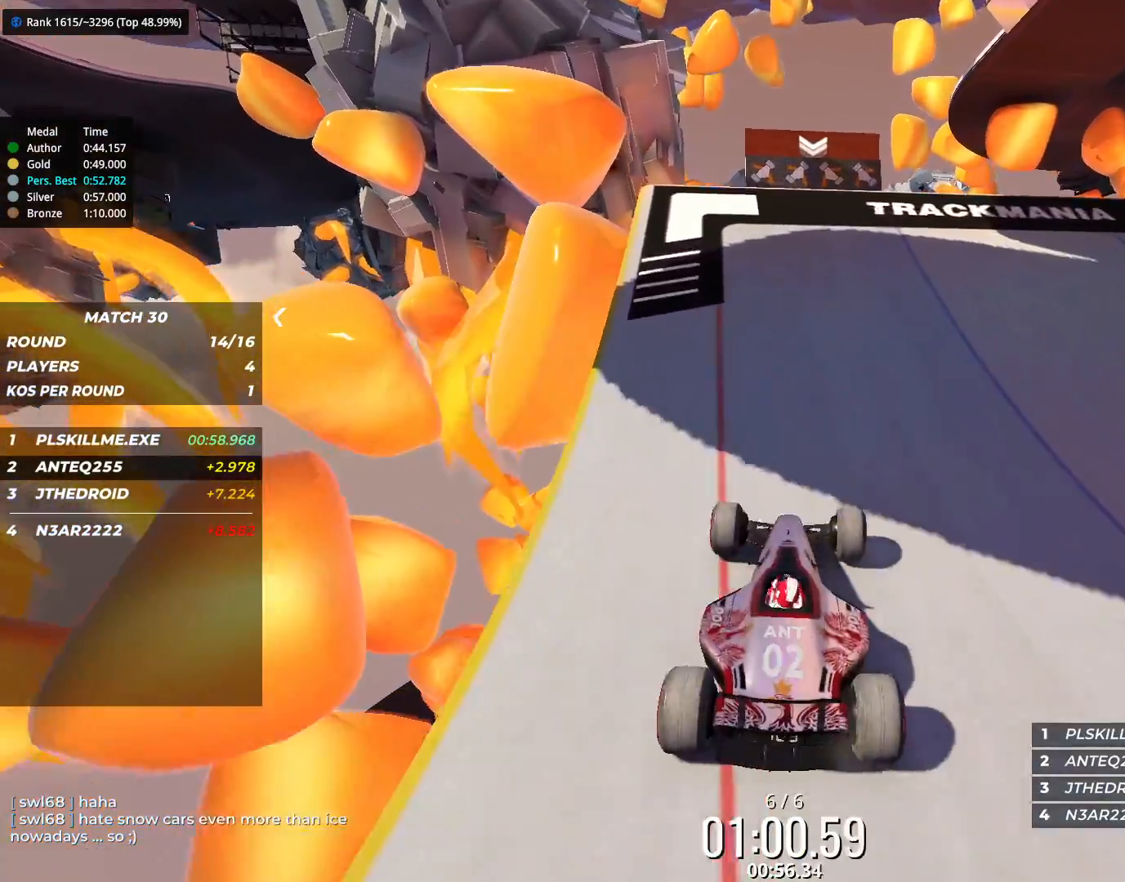
{"keys": ["up"], "events": []}
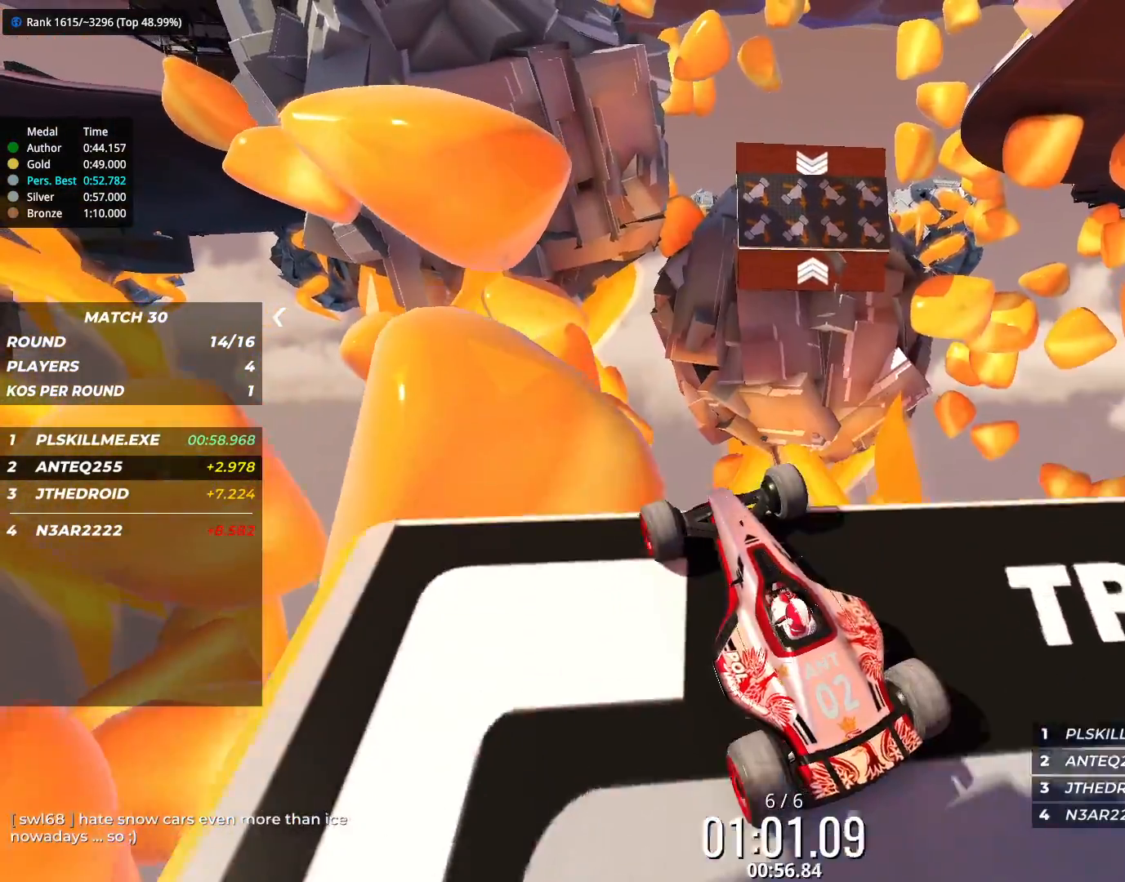
{"keys": [], "events": [[17, "up", "up"]]}